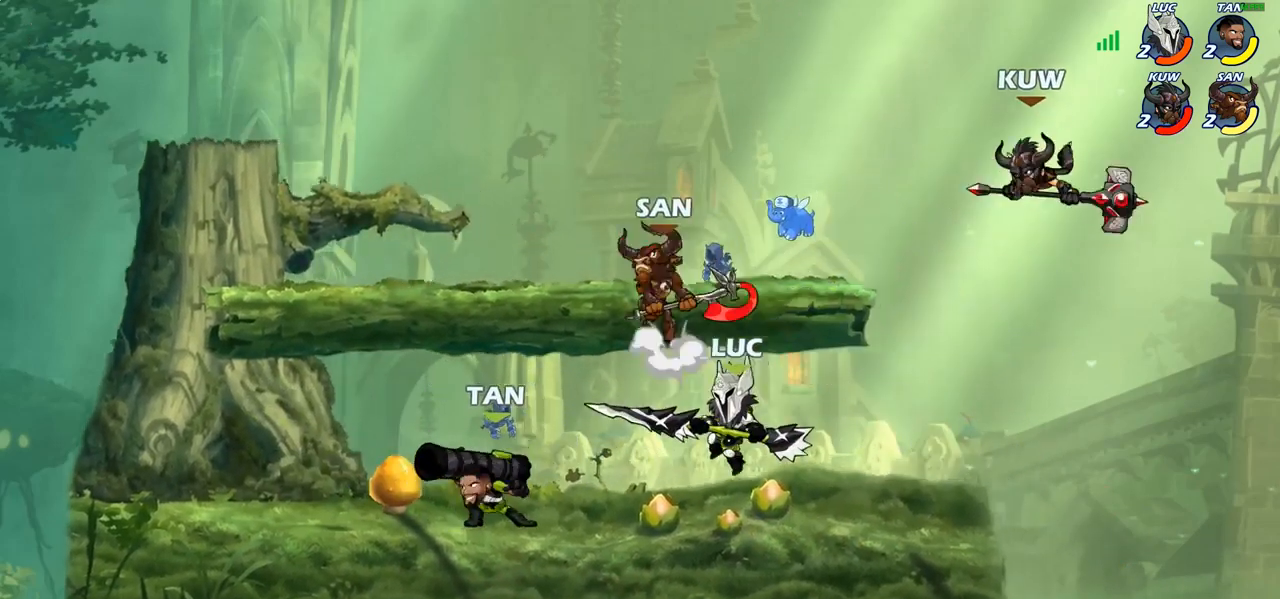
Gameplay with a controller (PlayStation layout); each line is a JSON object with the inputs held at the frame after it. "events" lists button and stick changes between this image and that frame as [ms after this image, input, new state], when the widget could be followed in between.
{"buttons": [], "left_stick": "down-right", "right_stick": "center", "events": [[67, "left_stick", "up-left"], [167, "R1", "down"], [167, "R2", "down"], [183, "CROSS", "down"], [350, "CROSS", "up"], [350, "R1", "up"], [367, "R2", "up"], [383, "left_stick", "down-left"], [483, "left_stick", "down-right"]]}
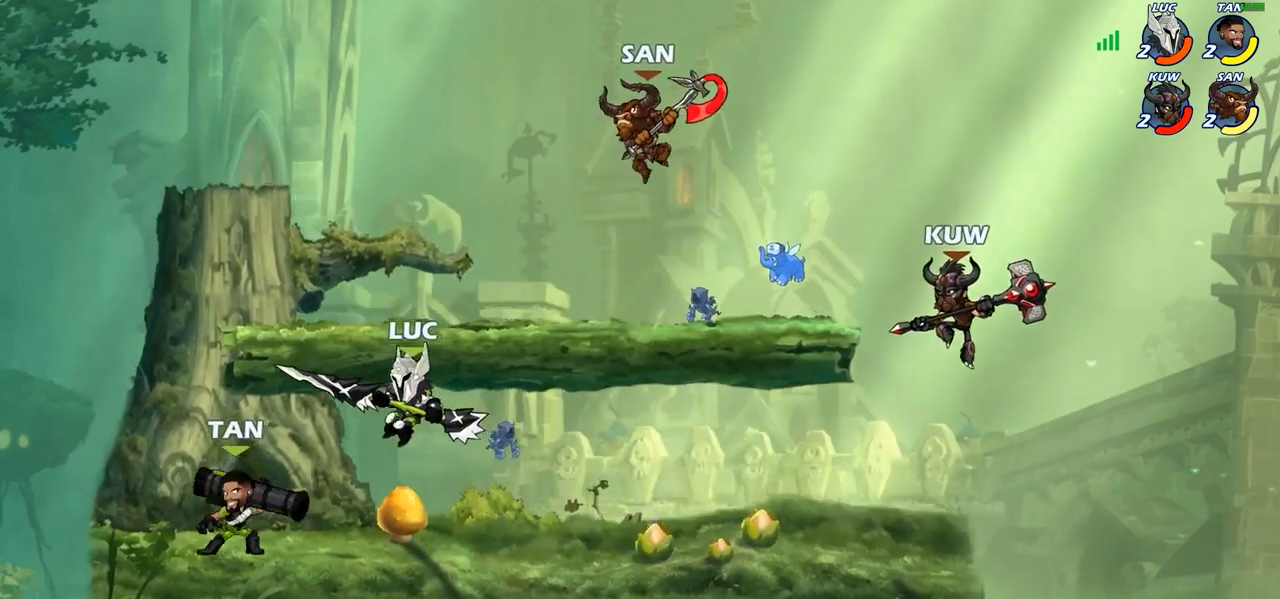
{"buttons": ["CIRCLE"], "left_stick": "down-left", "right_stick": "center", "events": [[67, "left_stick", "right"], [267, "R2", "down"], [283, "R1", "down"], [367, "CIRCLE", "down"], [383, "R1", "up"], [400, "R2", "up"], [400, "left_stick", "down-left"]]}
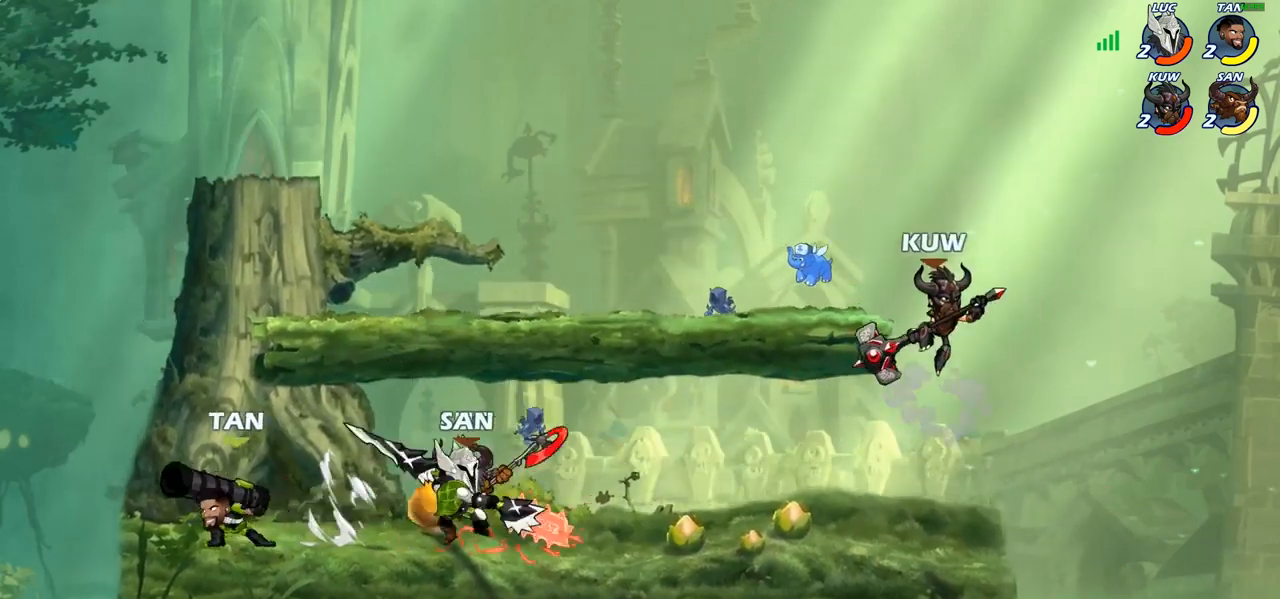
{"buttons": ["CIRCLE"], "left_stick": "down-left", "right_stick": "center", "events": []}
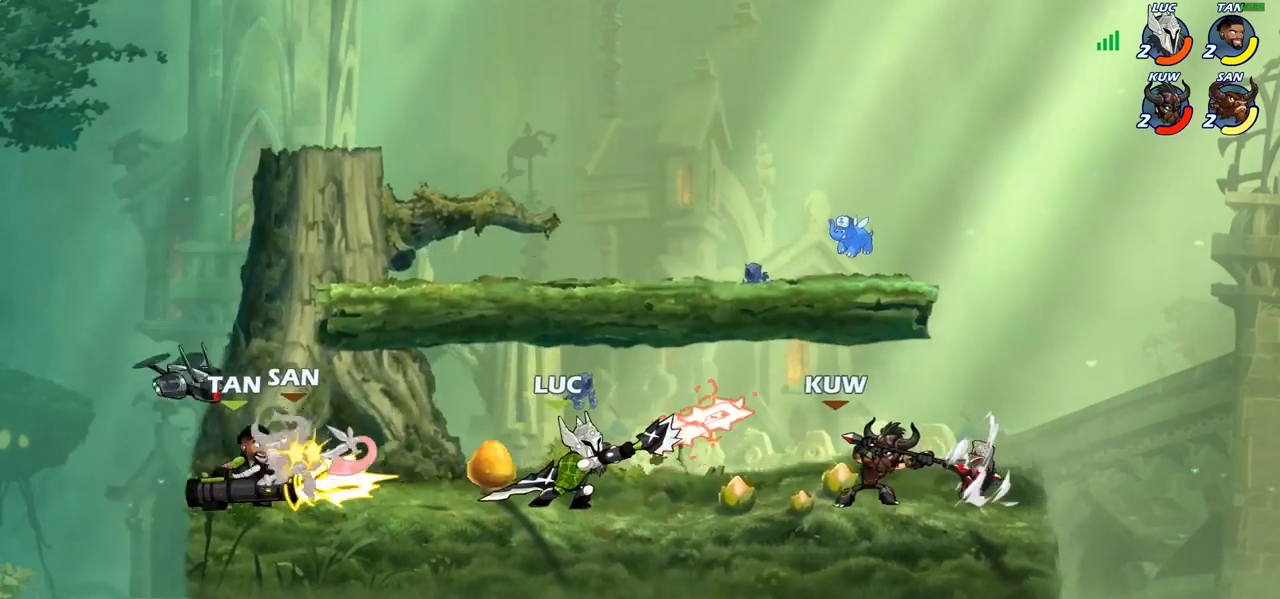
{"buttons": ["CIRCLE"], "left_stick": "down-left", "right_stick": "center", "events": []}
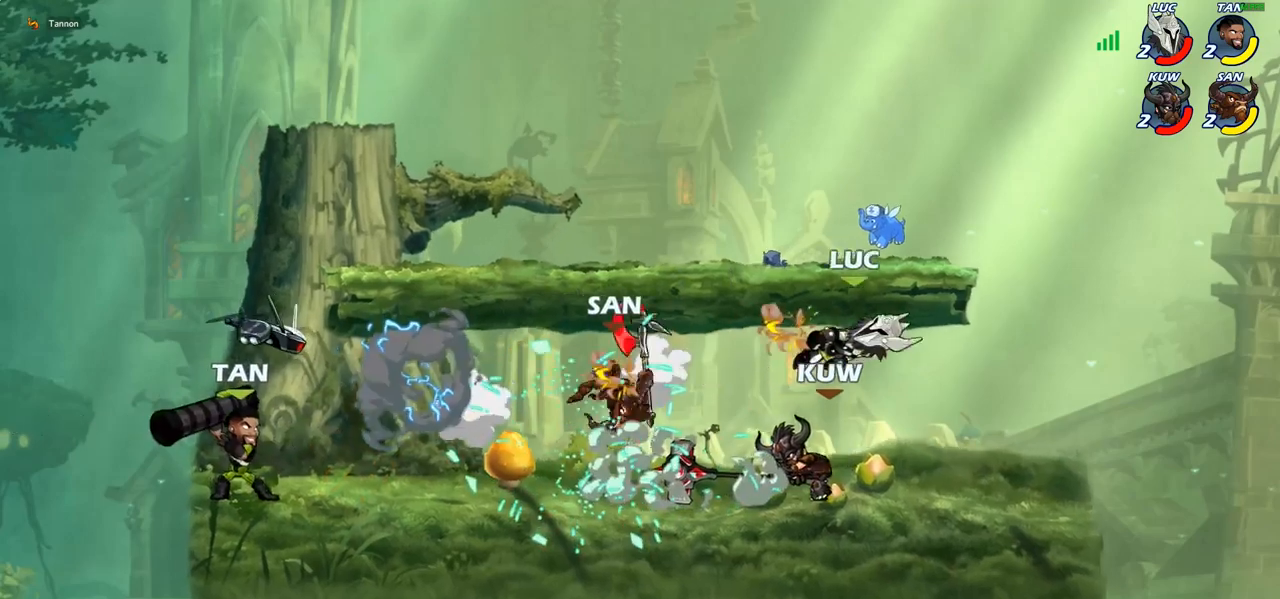
{"buttons": [], "left_stick": "up-right", "right_stick": "center", "events": [[83, "CIRCLE", "up"], [83, "left_stick", "center"], [267, "left_stick", "right"], [317, "CROSS", "down"], [317, "R1", "down"], [317, "R2", "down"], [350, "left_stick", "up-right"], [483, "CROSS", "up"], [500, "R1", "up"], [500, "R2", "up"]]}
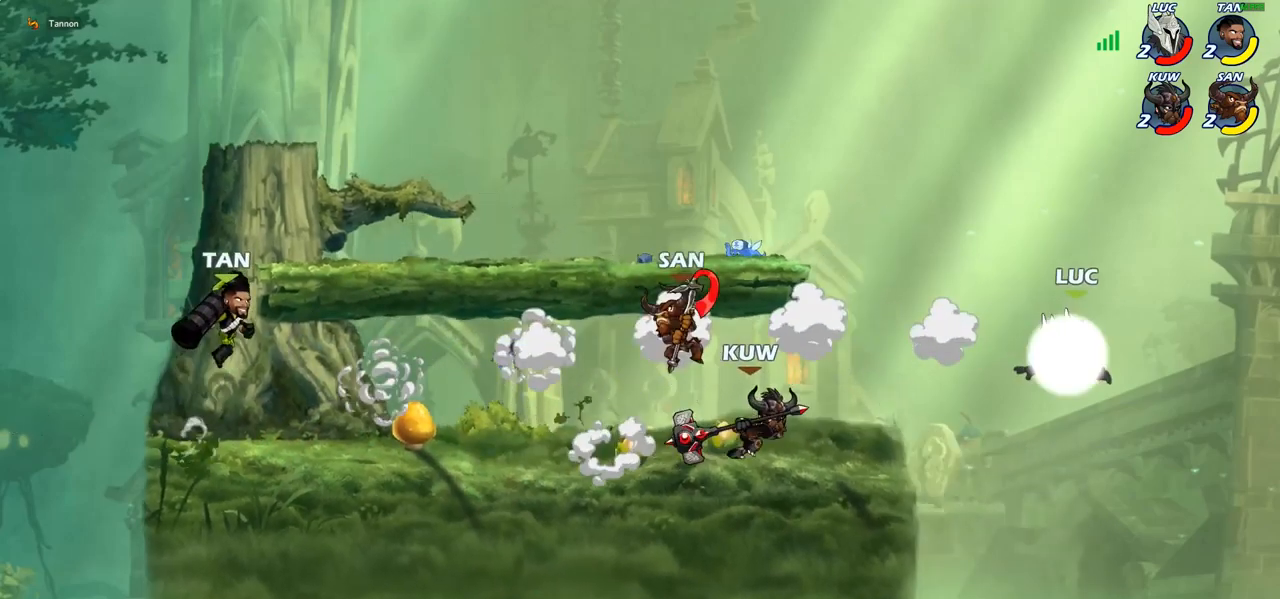
{"buttons": [], "left_stick": "down-left", "right_stick": "center", "events": [[183, "left_stick", "up-left"], [333, "left_stick", "down-left"]]}
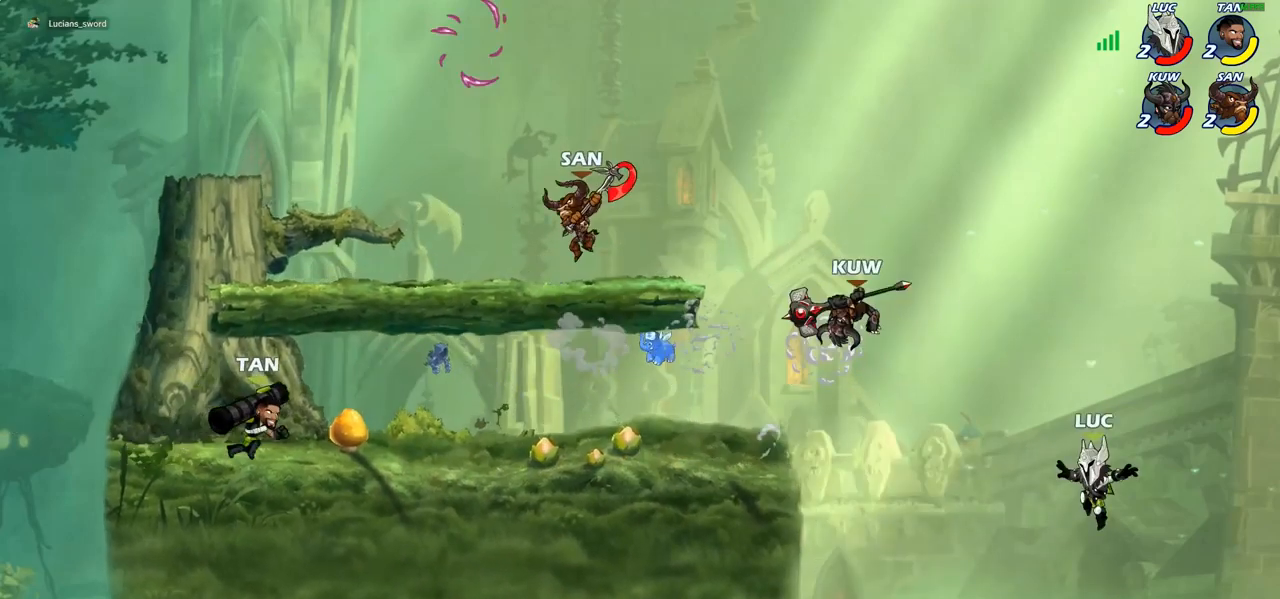
{"buttons": [], "left_stick": "up-right", "right_stick": "center", "events": [[150, "left_stick", "up-left"], [217, "CROSS", "down"], [317, "left_stick", "up-right"], [350, "CROSS", "up"]]}
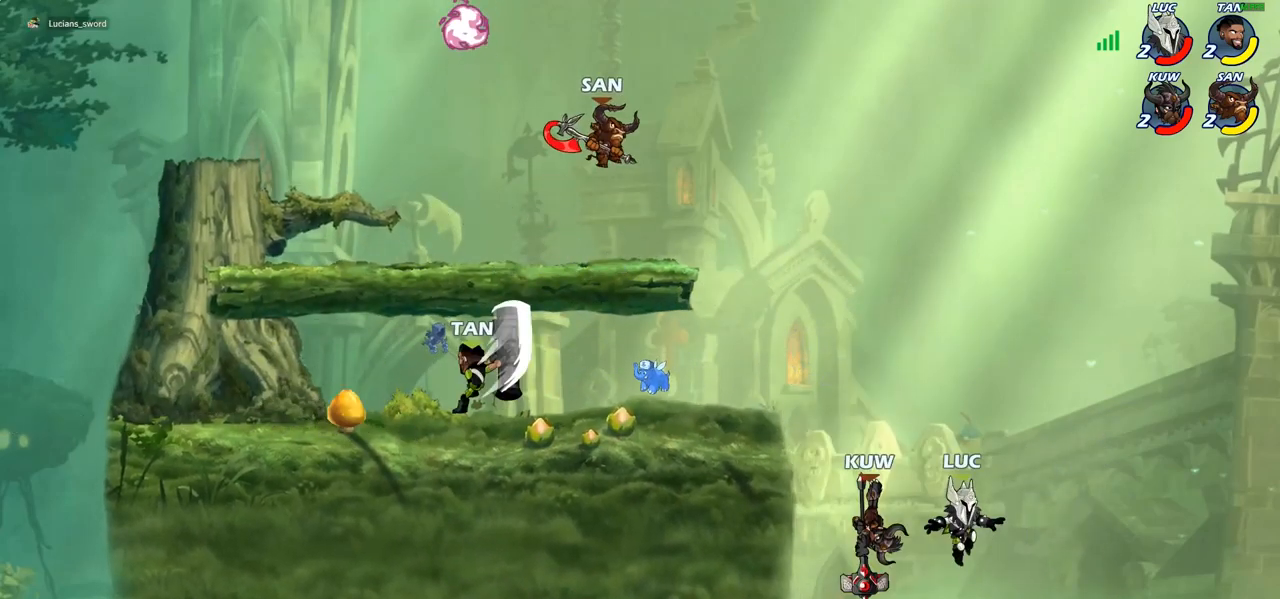
{"buttons": [], "left_stick": "up-left", "right_stick": "center", "events": [[17, "left_stick", "up-left"], [117, "left_stick", "down"], [250, "left_stick", "down-left"], [350, "left_stick", "left"], [400, "CIRCLE", "down"], [450, "left_stick", "up-left"], [500, "CIRCLE", "up"]]}
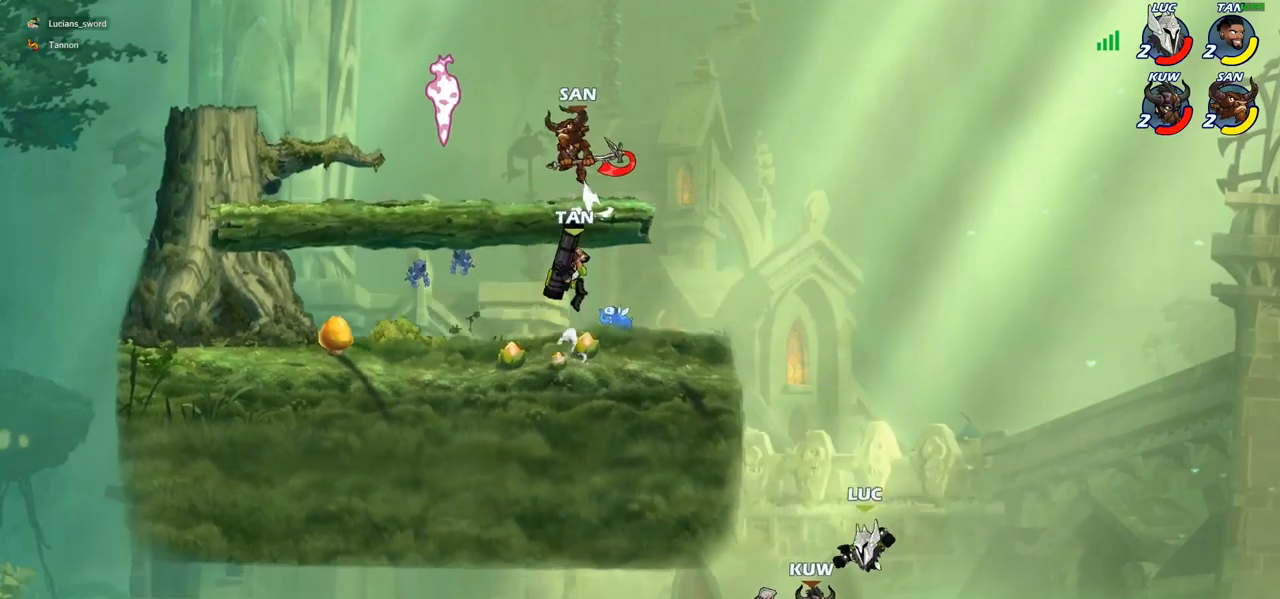
{"buttons": [], "left_stick": "up-right", "right_stick": "center", "events": [[483, "left_stick", "up-right"]]}
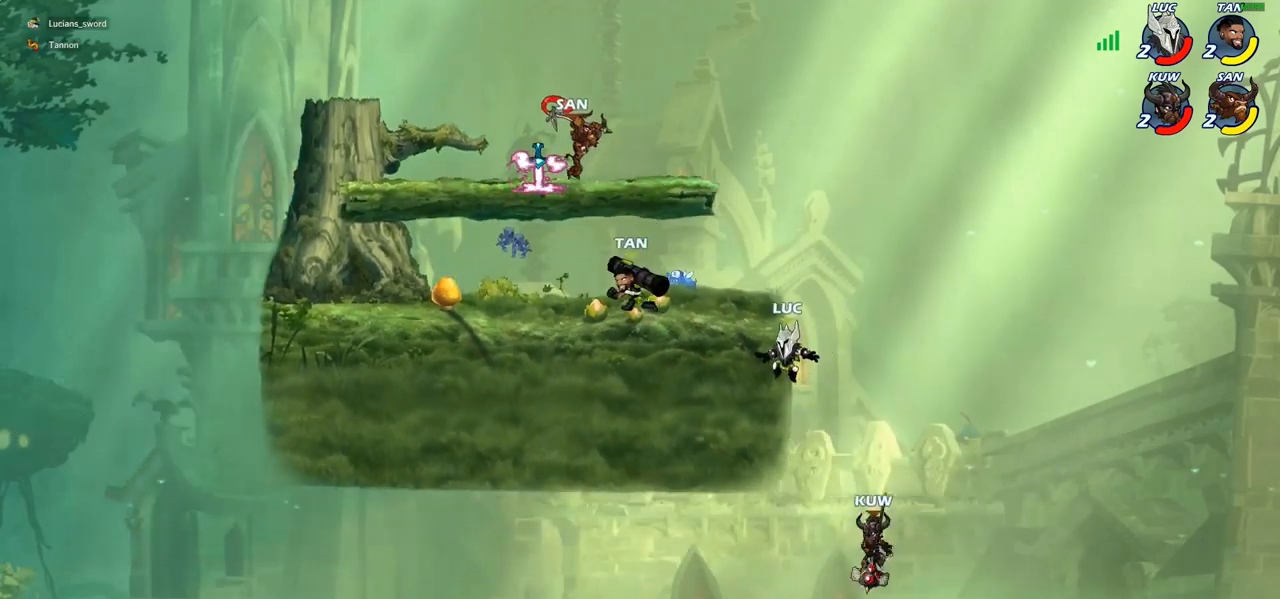
{"buttons": ["CIRCLE"], "left_stick": "down-left", "right_stick": "center", "events": [[83, "CROSS", "down"], [133, "left_stick", "up-left"], [183, "CROSS", "up"], [200, "left_stick", "left"], [333, "left_stick", "down-left"], [417, "CIRCLE", "down"]]}
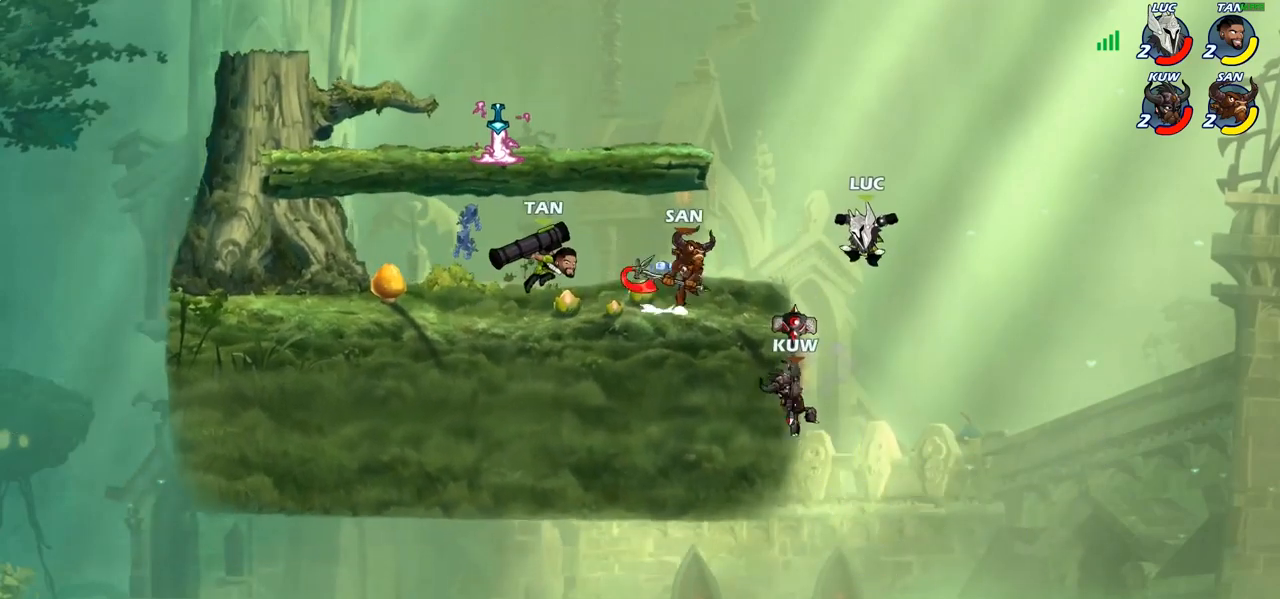
{"buttons": ["CIRCLE"], "left_stick": "down-left", "right_stick": "center", "events": []}
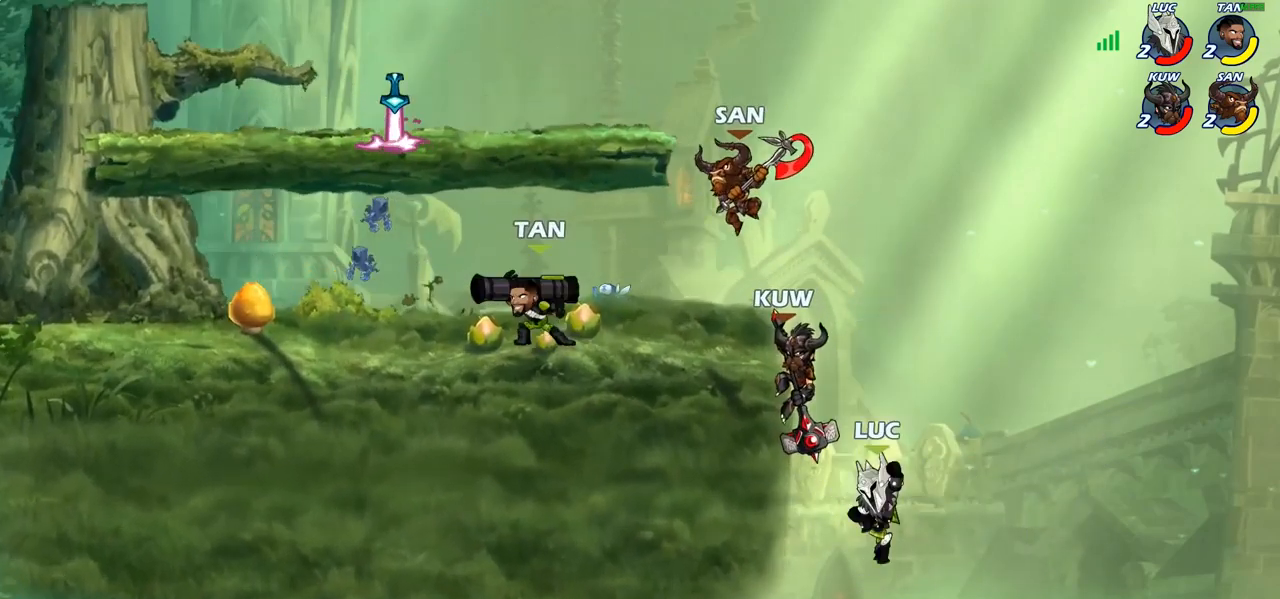
{"buttons": [], "left_stick": "right", "right_stick": "center", "events": [[17, "CIRCLE", "up"], [117, "left_stick", "center"], [333, "left_stick", "right"]]}
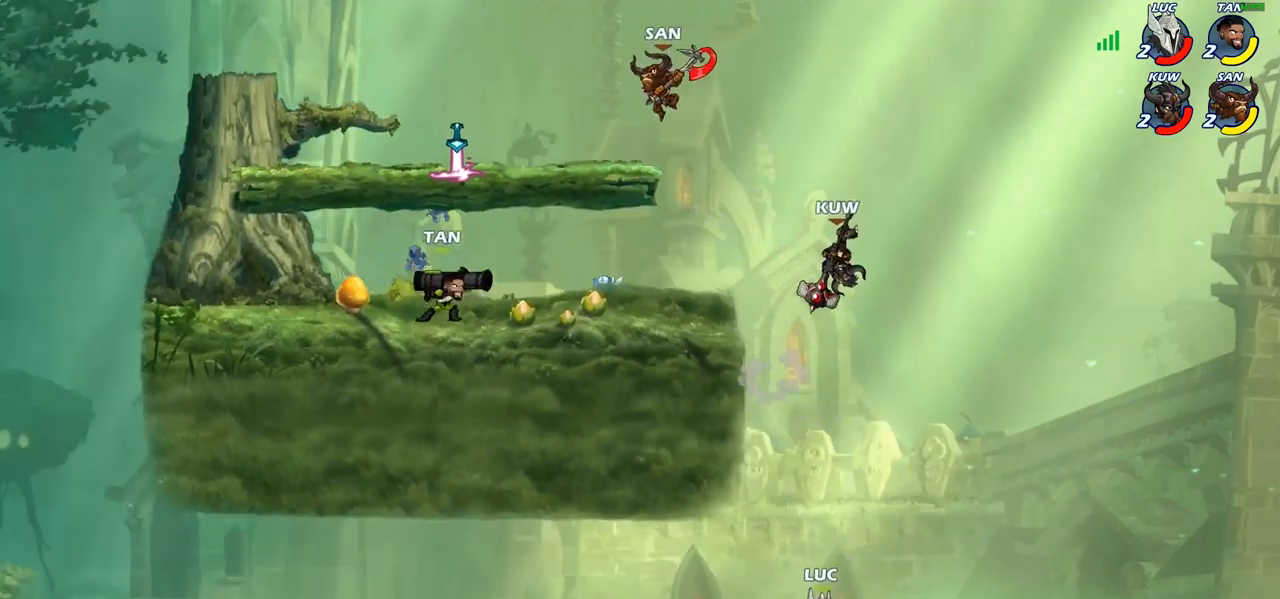
{"buttons": [], "left_stick": "down-left", "right_stick": "center", "events": [[100, "CROSS", "down"], [250, "CROSS", "up"], [250, "left_stick", "up-left"], [350, "left_stick", "left"], [483, "left_stick", "down-left"]]}
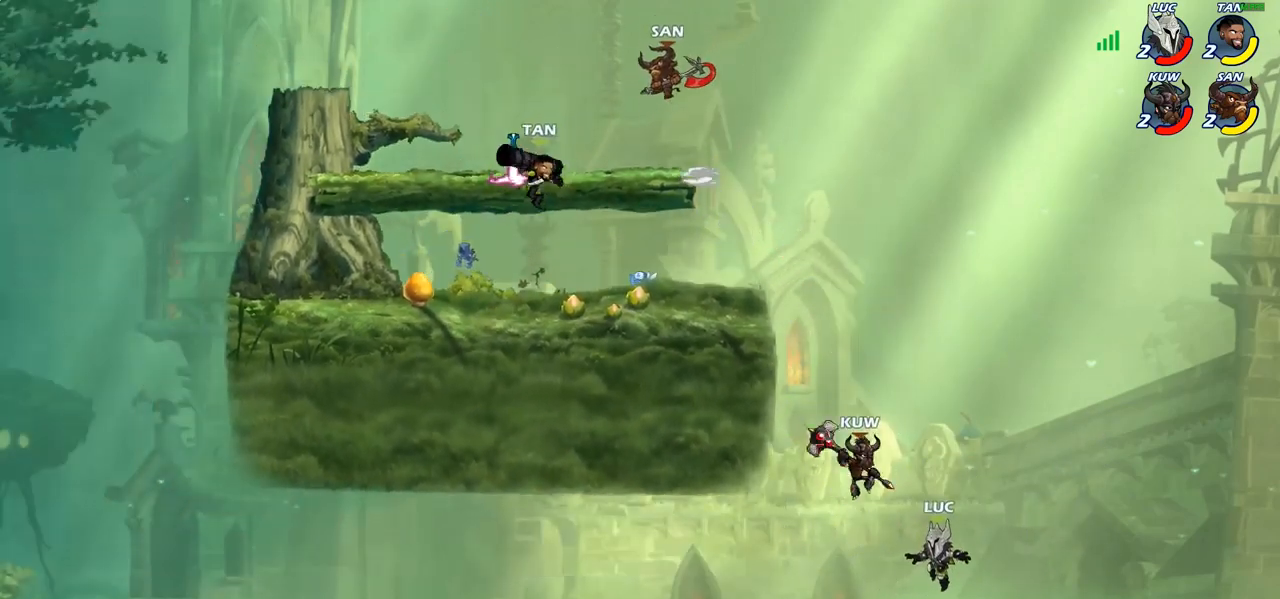
{"buttons": [], "left_stick": "up-left", "right_stick": "center", "events": [[100, "left_stick", "up-left"], [133, "CIRCLE", "down"], [217, "CIRCLE", "up"]]}
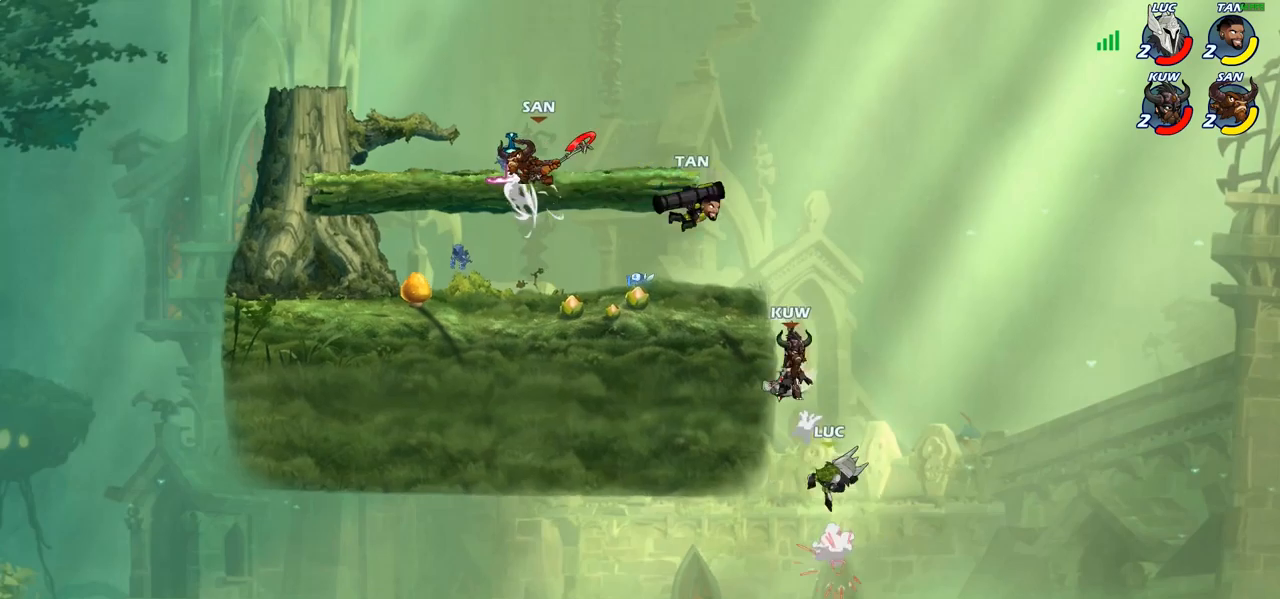
{"buttons": ["CIRCLE"], "left_stick": "up-left", "right_stick": "center", "events": [[283, "left_stick", "up-right"], [333, "CROSS", "down"], [383, "left_stick", "up-left"], [400, "CIRCLE", "down"], [417, "CROSS", "up"]]}
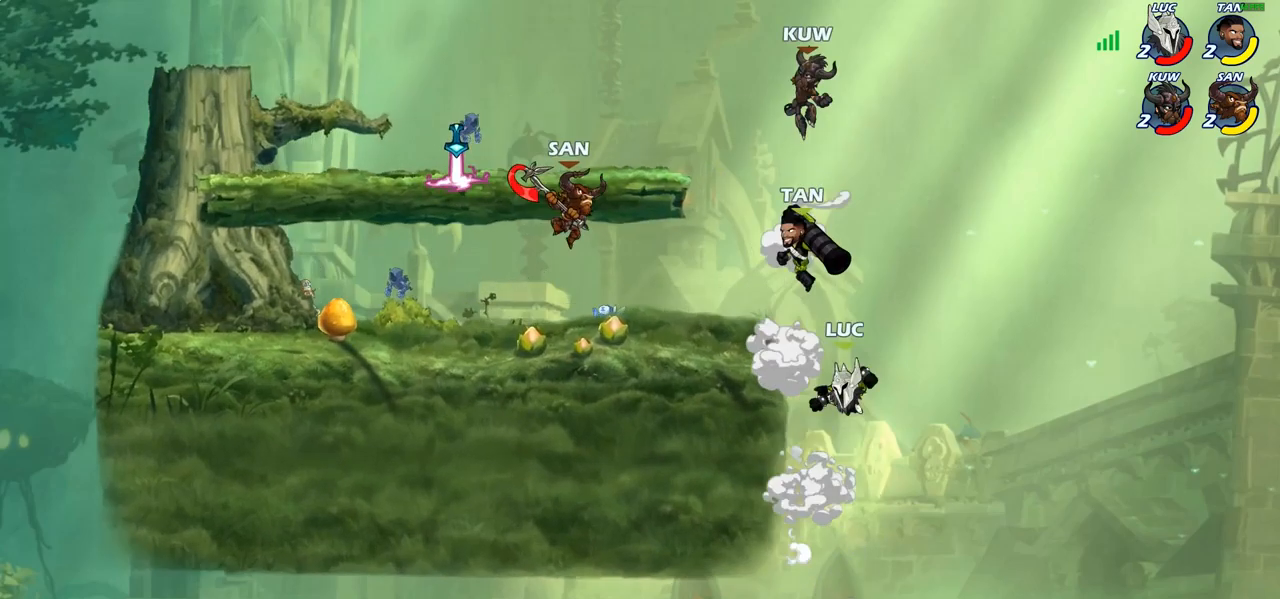
{"buttons": [], "left_stick": "up-left", "right_stick": "center", "events": [[17, "CIRCLE", "up"], [217, "left_stick", "up-right"], [417, "left_stick", "up-left"]]}
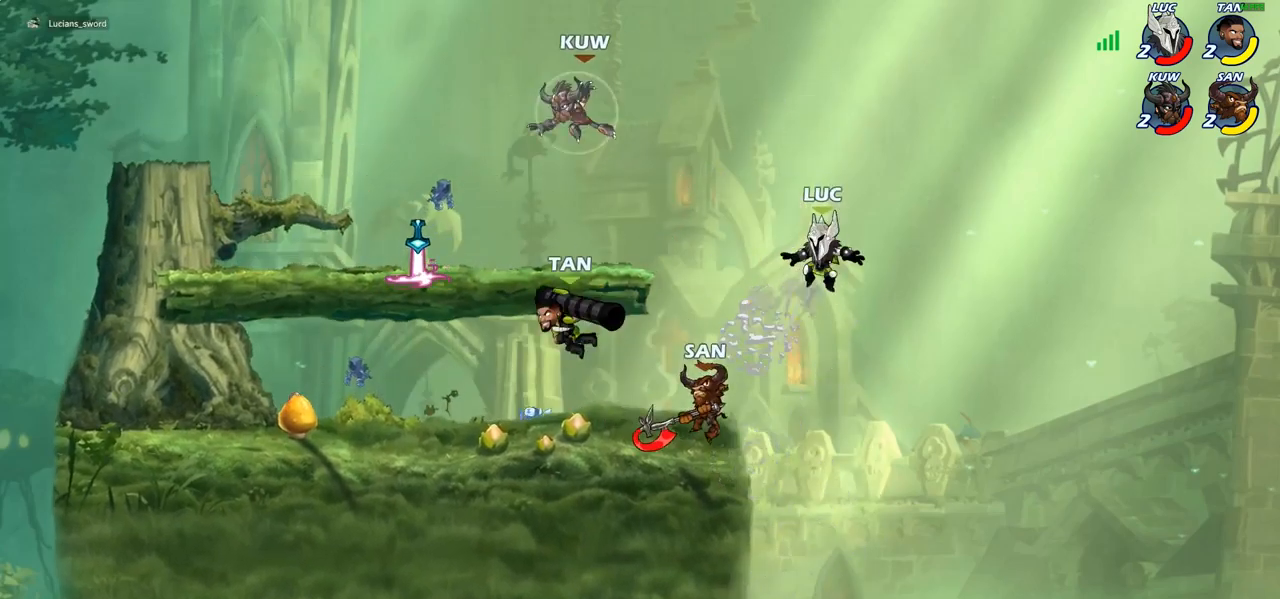
{"buttons": [], "left_stick": "down-left", "right_stick": "center", "events": [[100, "left_stick", "down-left"], [150, "CROSS", "down"], [200, "left_stick", "left"], [283, "CROSS", "up"], [500, "left_stick", "down-left"]]}
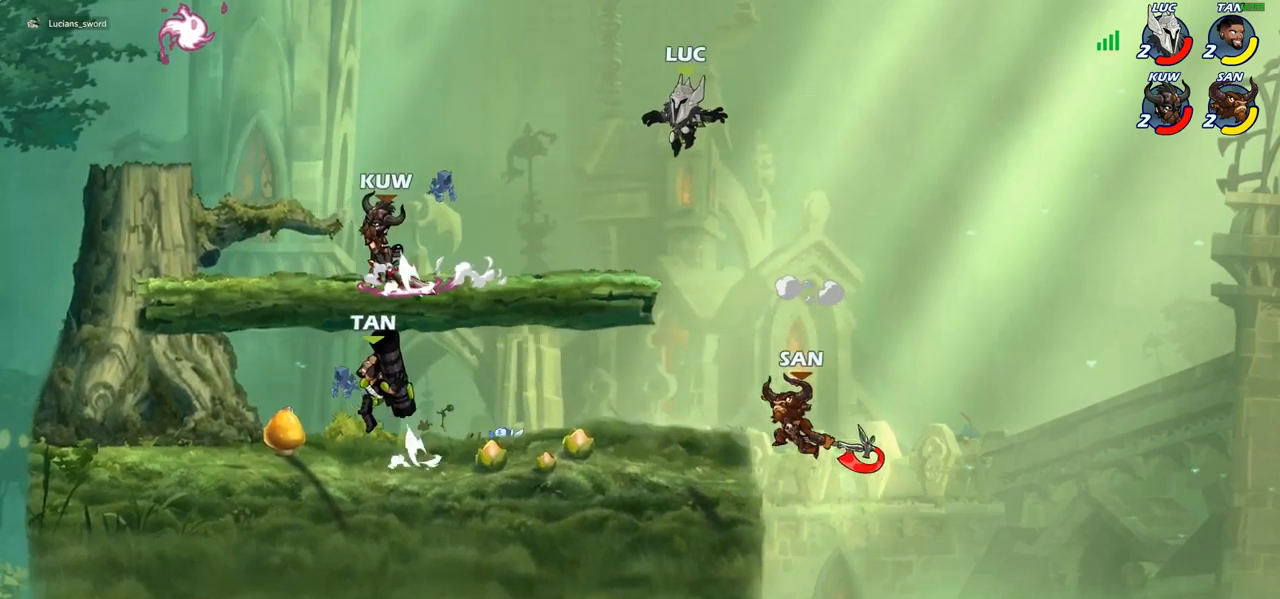
{"buttons": ["R1", "R2"], "left_stick": "left", "right_stick": "center", "events": [[217, "left_stick", "left"], [433, "R2", "down"], [450, "R1", "down"]]}
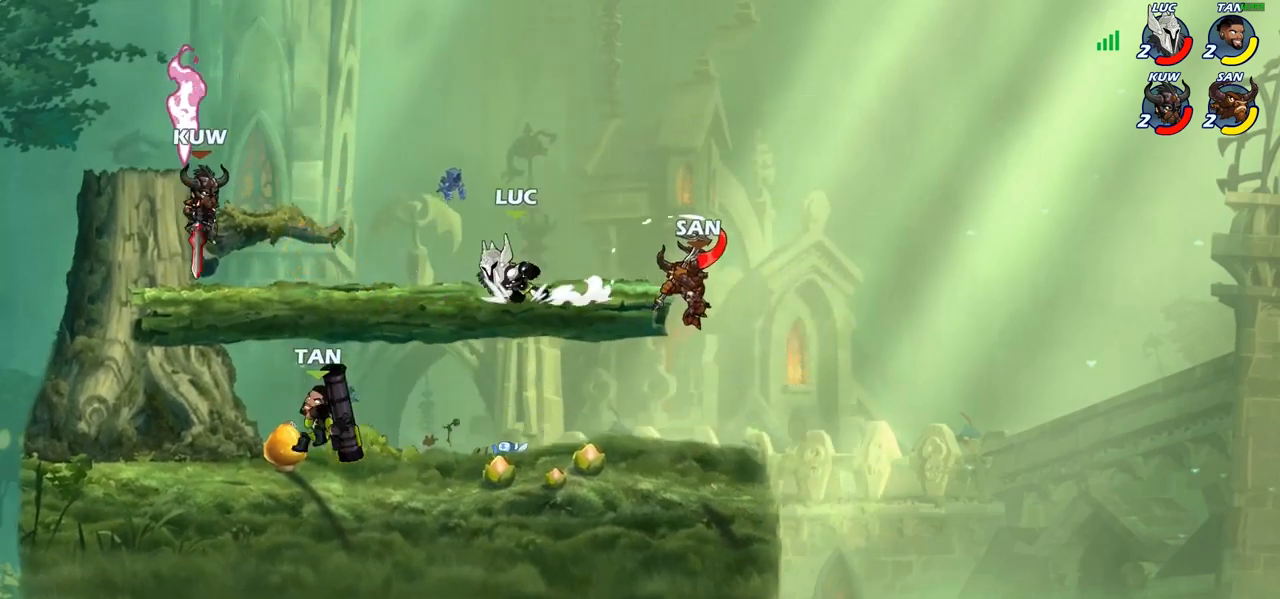
{"buttons": [], "left_stick": "down", "right_stick": "center", "events": [[67, "R1", "up"], [67, "R2", "up"], [200, "CROSS", "down"], [250, "CROSS", "up"], [467, "left_stick", "down"]]}
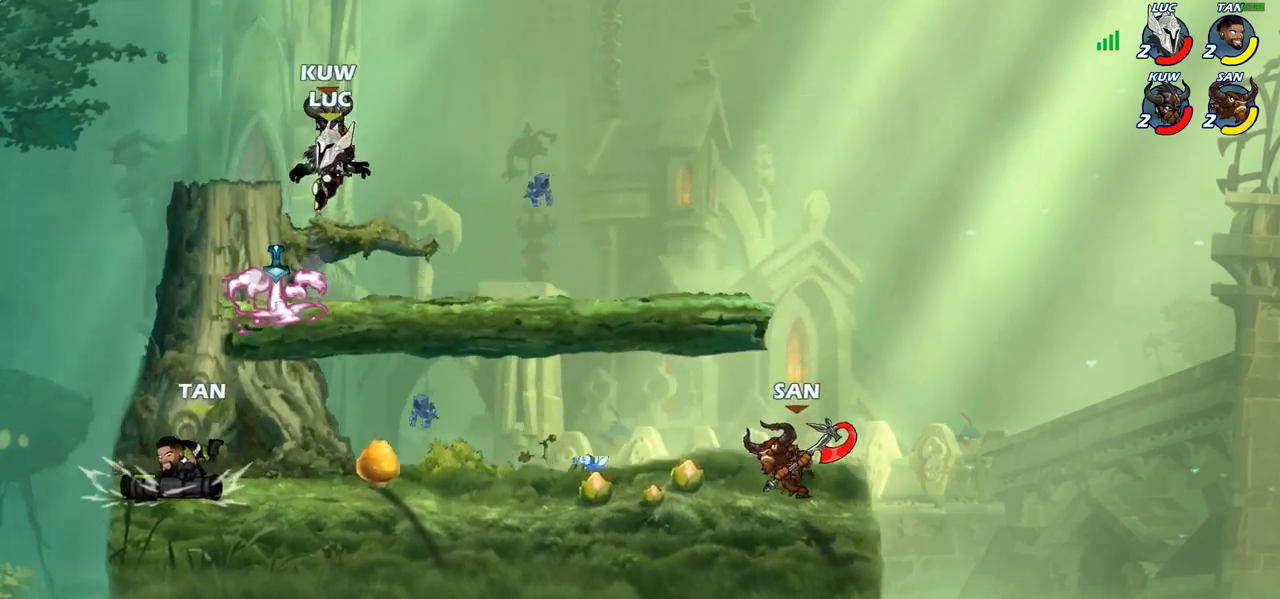
{"buttons": ["R1", "R2"], "left_stick": "down-right", "right_stick": "center", "events": [[133, "left_stick", "down-left"], [167, "R1", "down"], [283, "R1", "up"], [333, "left_stick", "left"], [350, "R1", "down"], [350, "R2", "down"], [467, "left_stick", "down-right"]]}
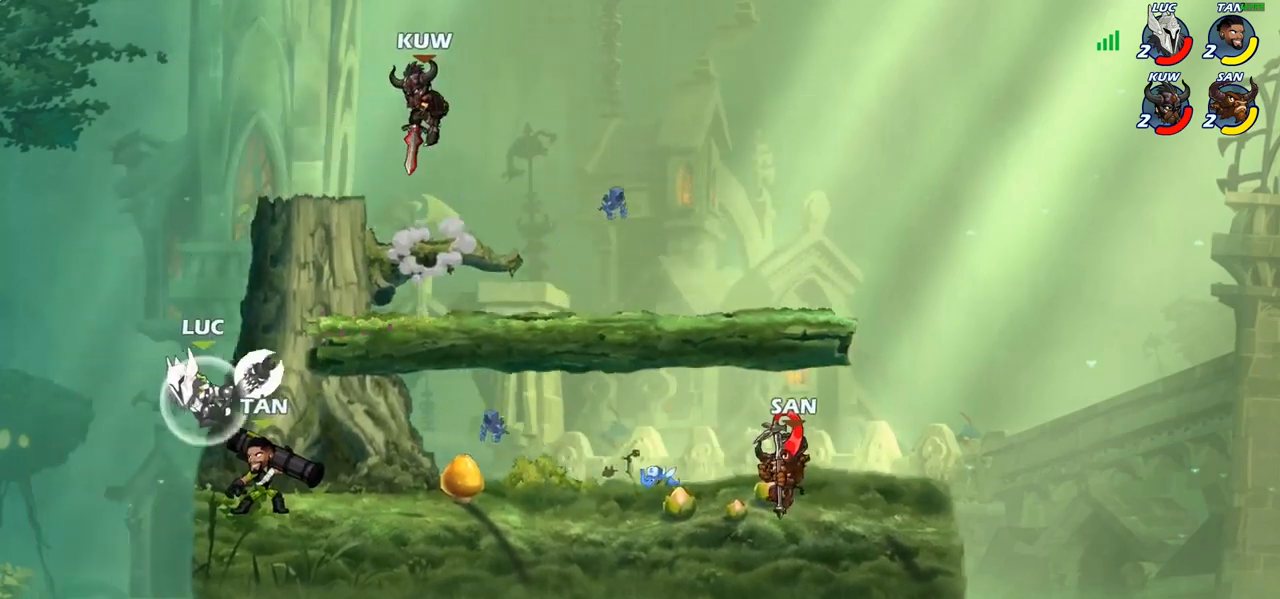
{"buttons": [], "left_stick": "right", "right_stick": "center", "events": [[50, "R1", "up"], [50, "R2", "up"], [67, "left_stick", "right"], [217, "CROSS", "down"], [367, "CROSS", "up"], [383, "SQUARE", "down"], [450, "SQUARE", "up"]]}
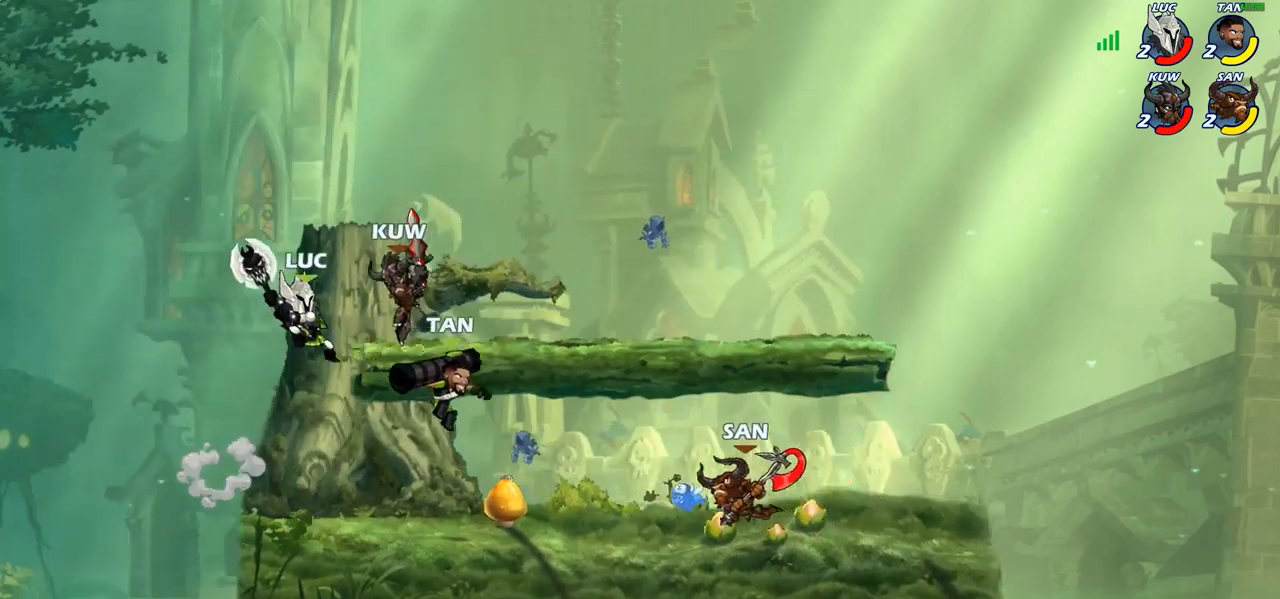
{"buttons": [], "left_stick": "left", "right_stick": "center", "events": [[33, "left_stick", "up-left"], [117, "left_stick", "left"]]}
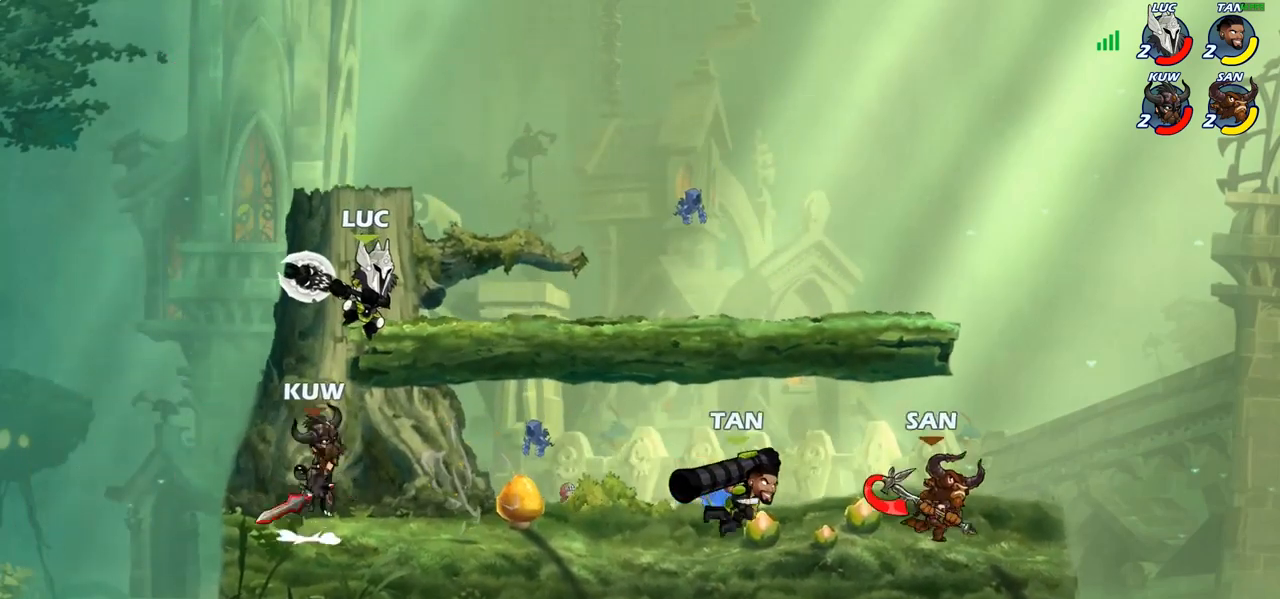
{"buttons": [], "left_stick": "down-left", "right_stick": "center", "events": [[33, "left_stick", "up"], [67, "CROSS", "down"], [83, "left_stick", "up-right"], [217, "CROSS", "up"], [367, "left_stick", "down-right"], [467, "left_stick", "down-left"]]}
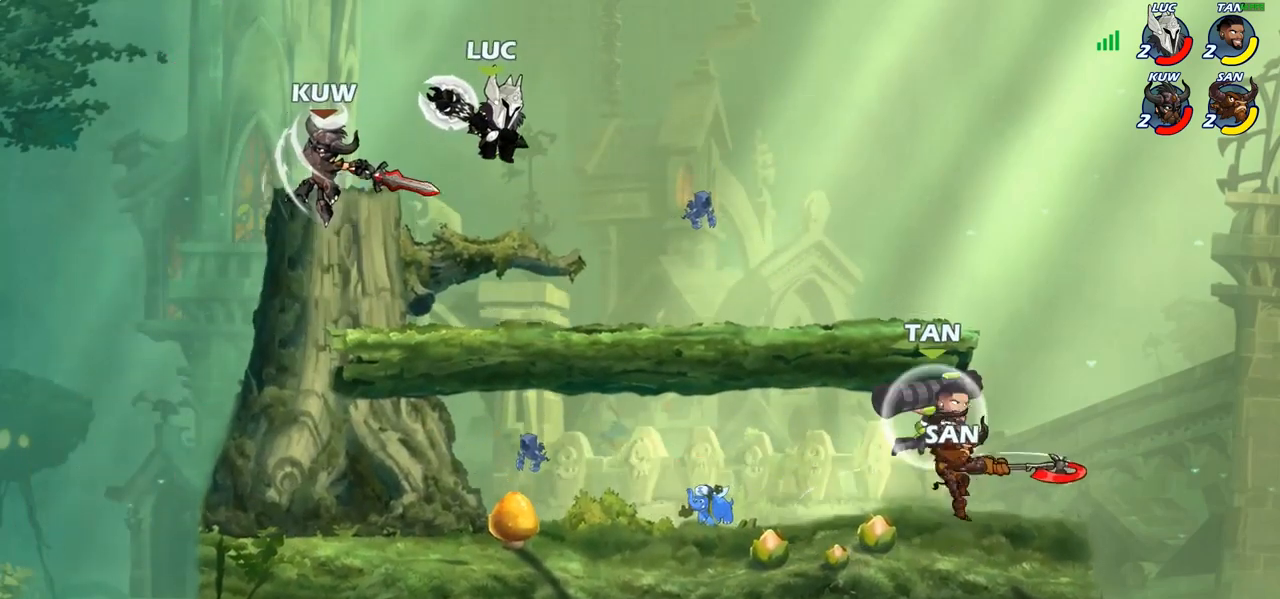
{"buttons": [], "left_stick": "center", "right_stick": "center", "events": [[100, "left_stick", "left"], [400, "R1", "down"], [400, "R2", "down"], [483, "left_stick", "center"], [500, "R1", "up"], [500, "R2", "up"]]}
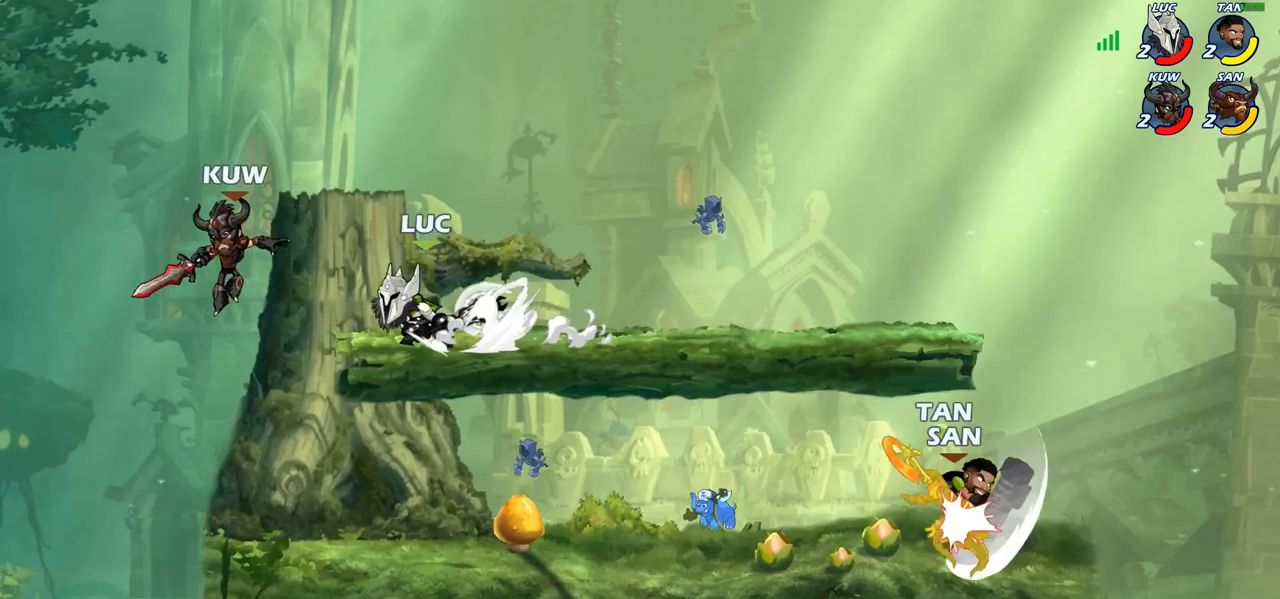
{"buttons": [], "left_stick": "down", "right_stick": "center", "events": [[150, "left_stick", "down"], [233, "left_stick", "down-right"], [383, "left_stick", "down"]]}
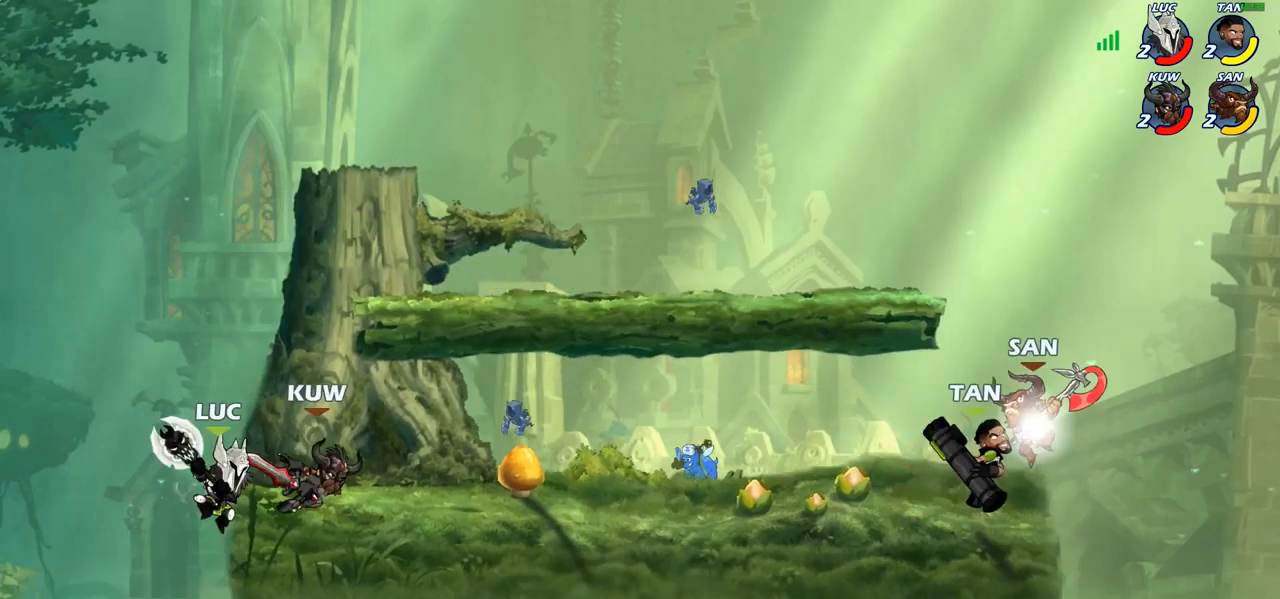
{"buttons": ["R2"], "left_stick": "center", "right_stick": "center", "events": [[50, "left_stick", "right"], [150, "left_stick", "center"], [233, "CROSS", "down"], [350, "CROSS", "up"], [500, "R2", "down"]]}
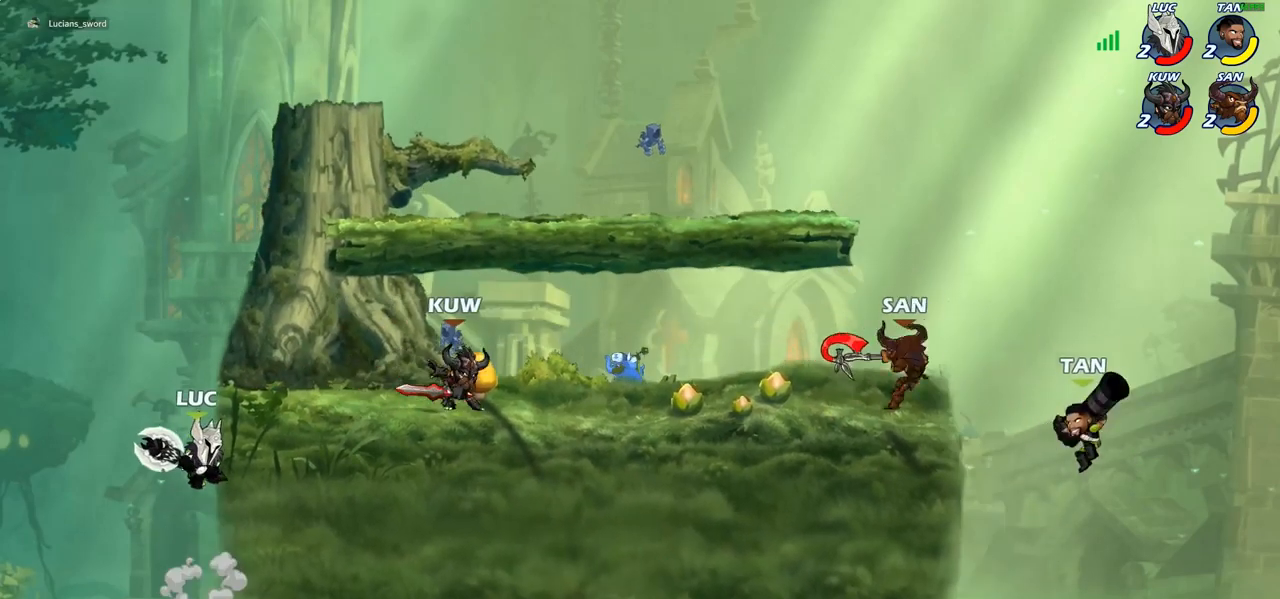
{"buttons": [], "left_stick": "center", "right_stick": "center", "events": [[17, "R1", "down"], [67, "CIRCLE", "down"], [117, "R1", "up"], [117, "R2", "up"], [167, "CIRCLE", "up"]]}
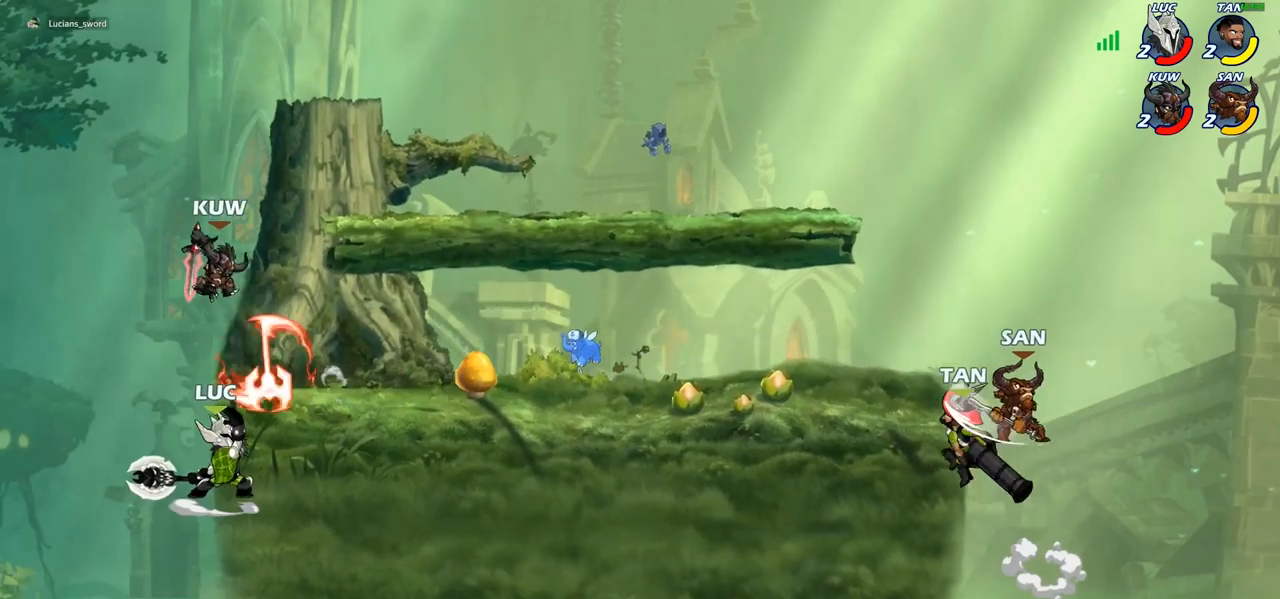
{"buttons": [], "left_stick": "right", "right_stick": "center", "events": [[250, "left_stick", "right"]]}
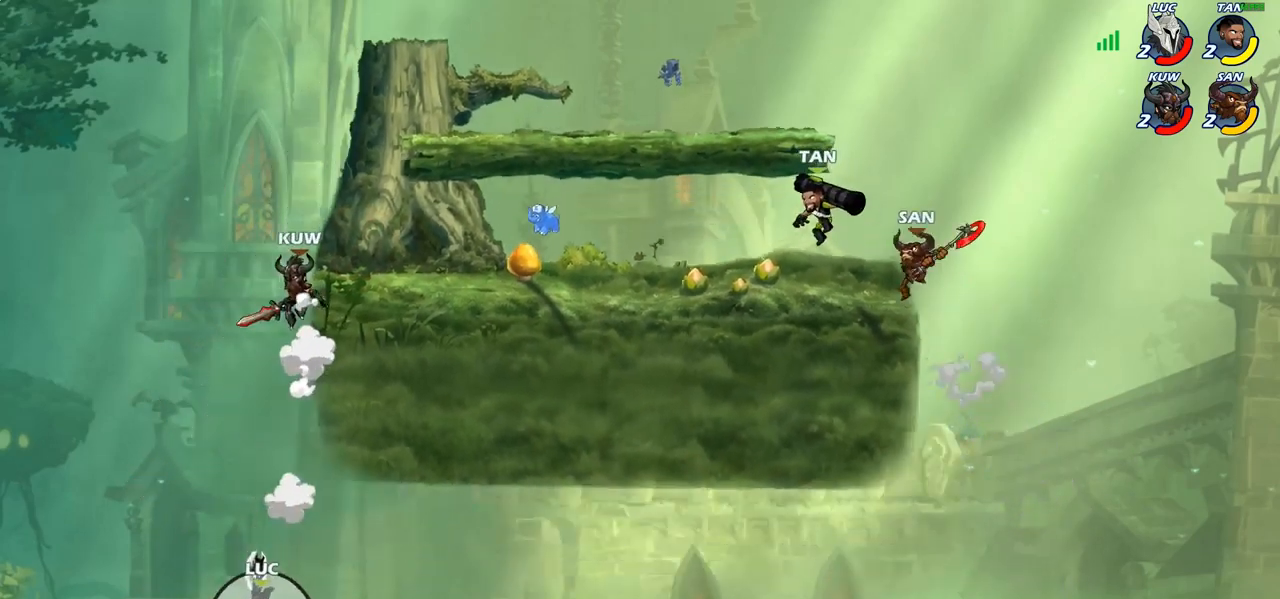
{"buttons": [], "left_stick": "up-left", "right_stick": "center", "events": [[50, "left_stick", "up-left"]]}